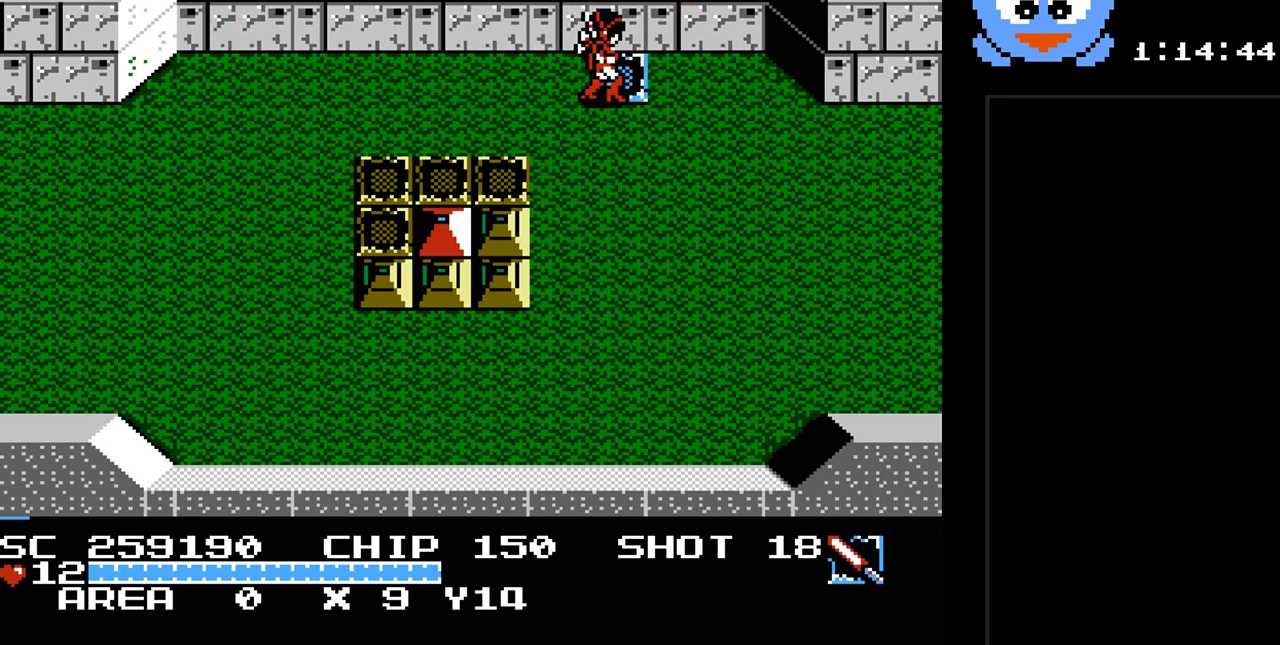
Gameplay with a controller (Nintendo layout); each line is a JSON object with the inputs held at the frame after it. "events" lists button and stick changes between this image and that frame as [ms after this image, input, new state], when the widget could be followed in between. Not read: L3 R3.
{"buttons": ["DPAD_DOWN", "DPAD_RIGHT"], "events": [[133, "DPAD_DOWN", "down"]]}
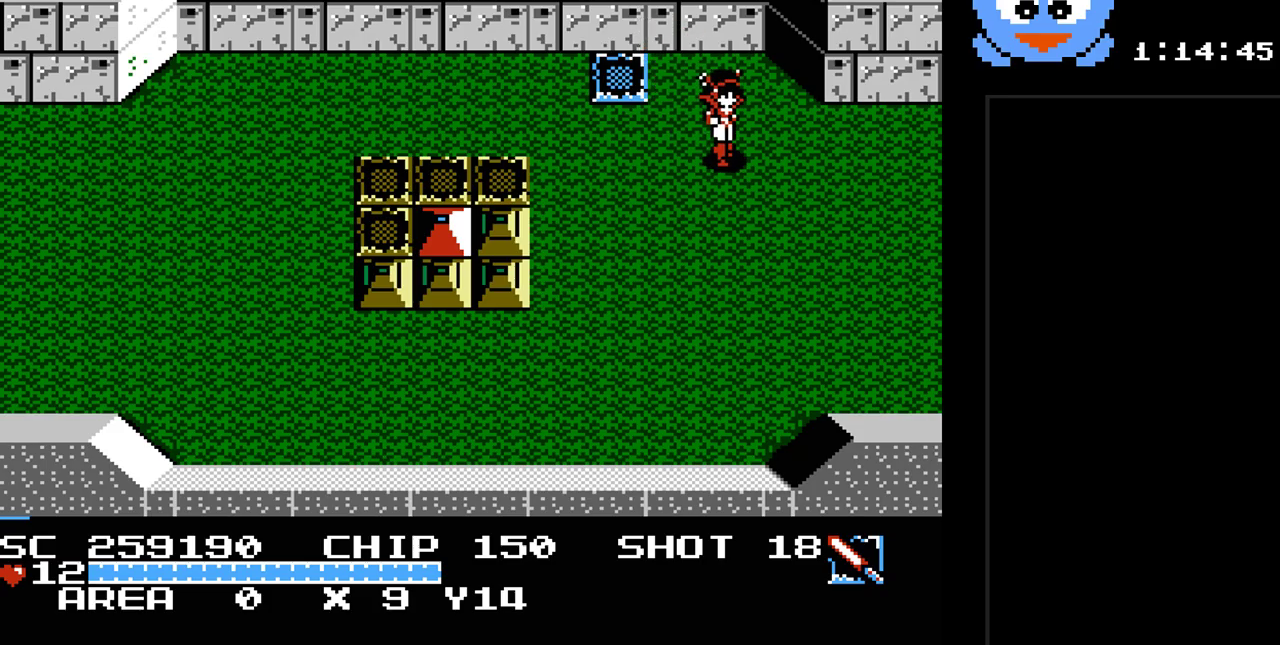
{"buttons": ["DPAD_RIGHT"], "events": [[283, "DPAD_DOWN", "up"]]}
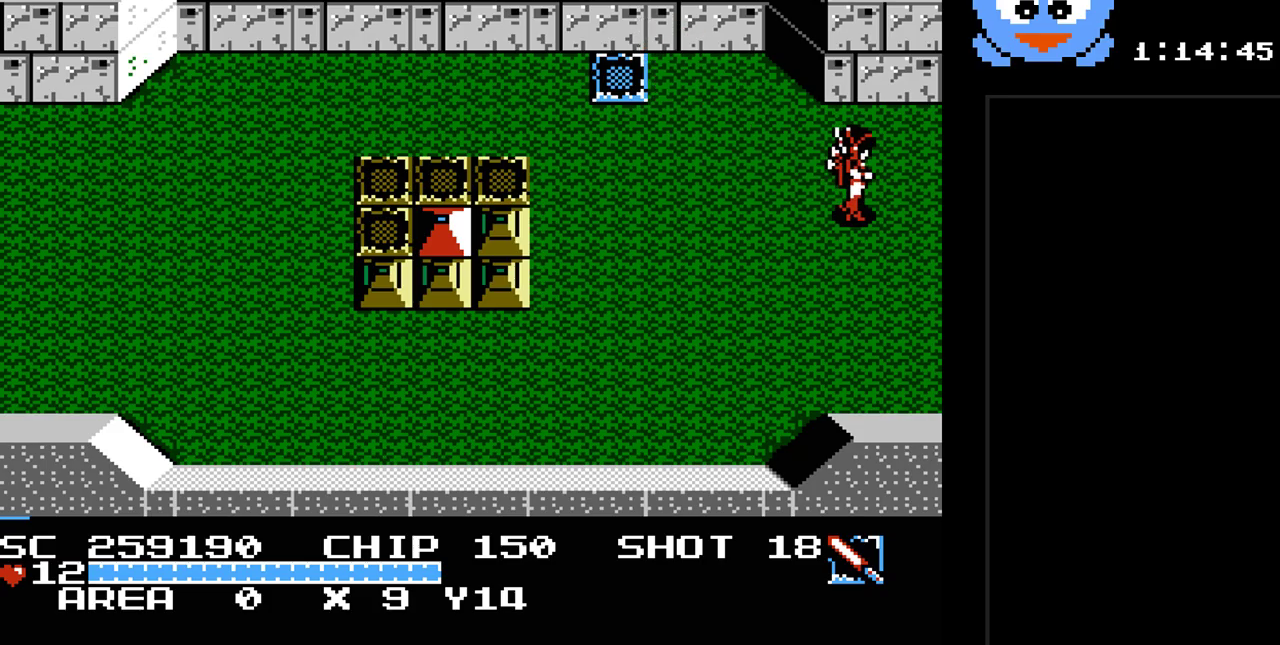
{"buttons": ["DPAD_RIGHT"], "events": []}
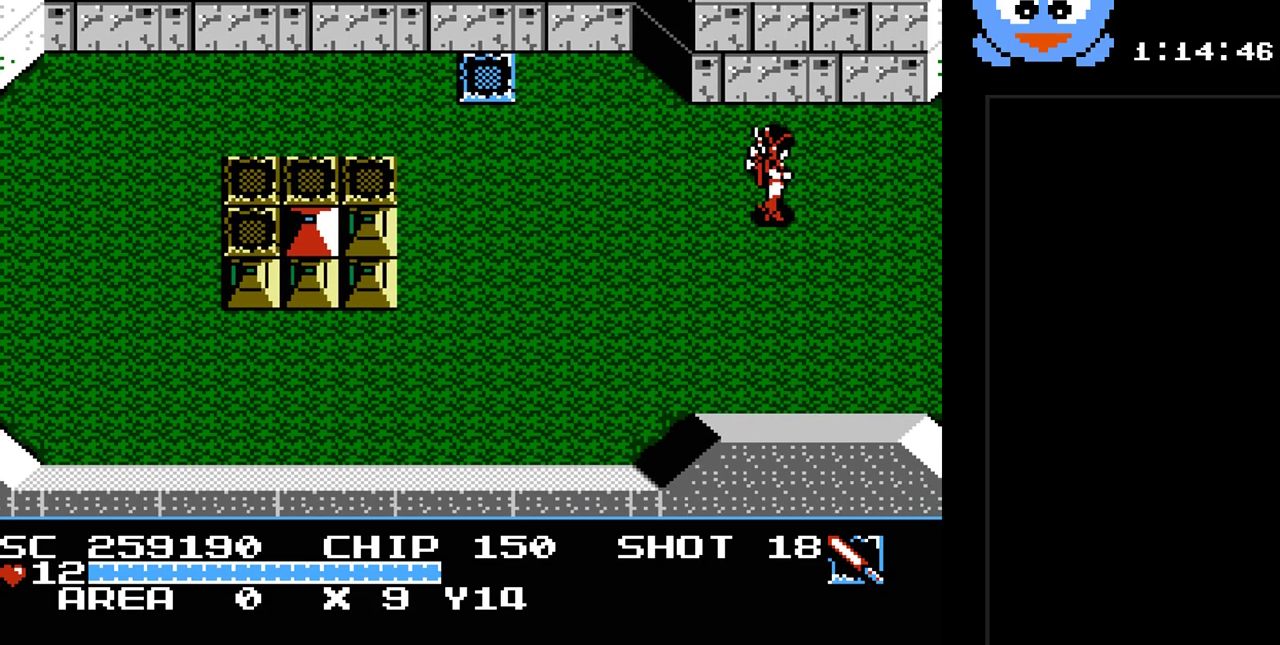
{"buttons": [], "events": [[133, "DPAD_RIGHT", "up"]]}
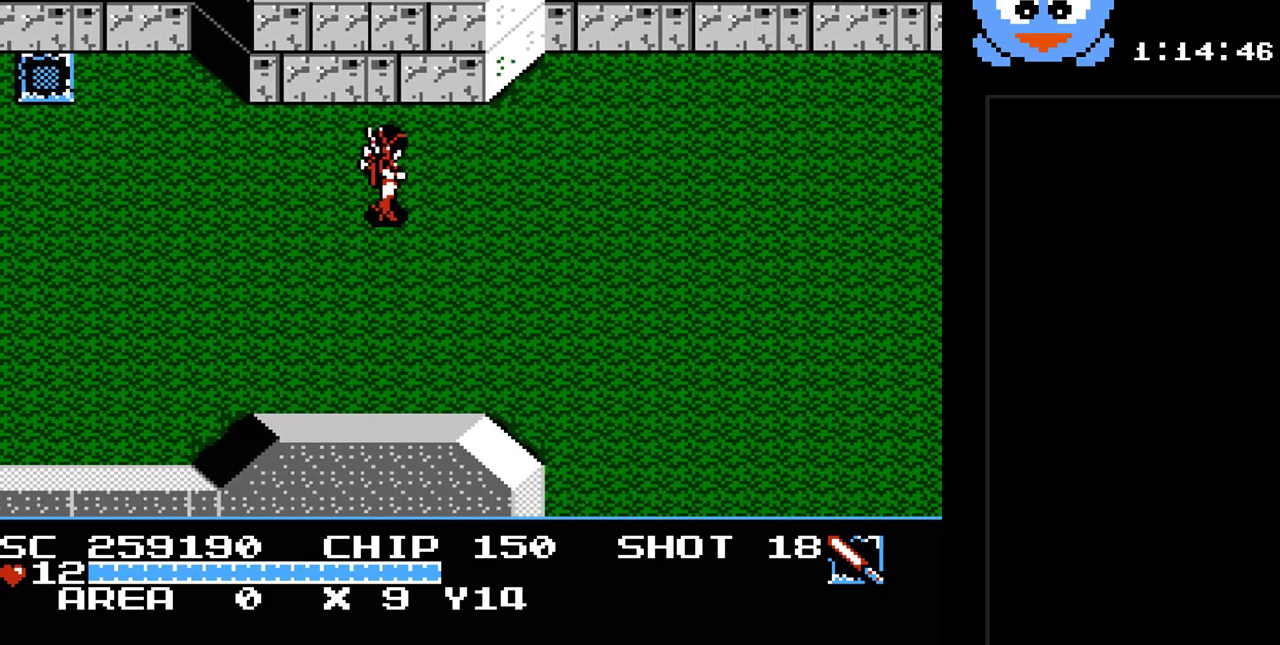
{"buttons": ["DPAD_RIGHT"], "events": [[83, "DPAD_RIGHT", "down"]]}
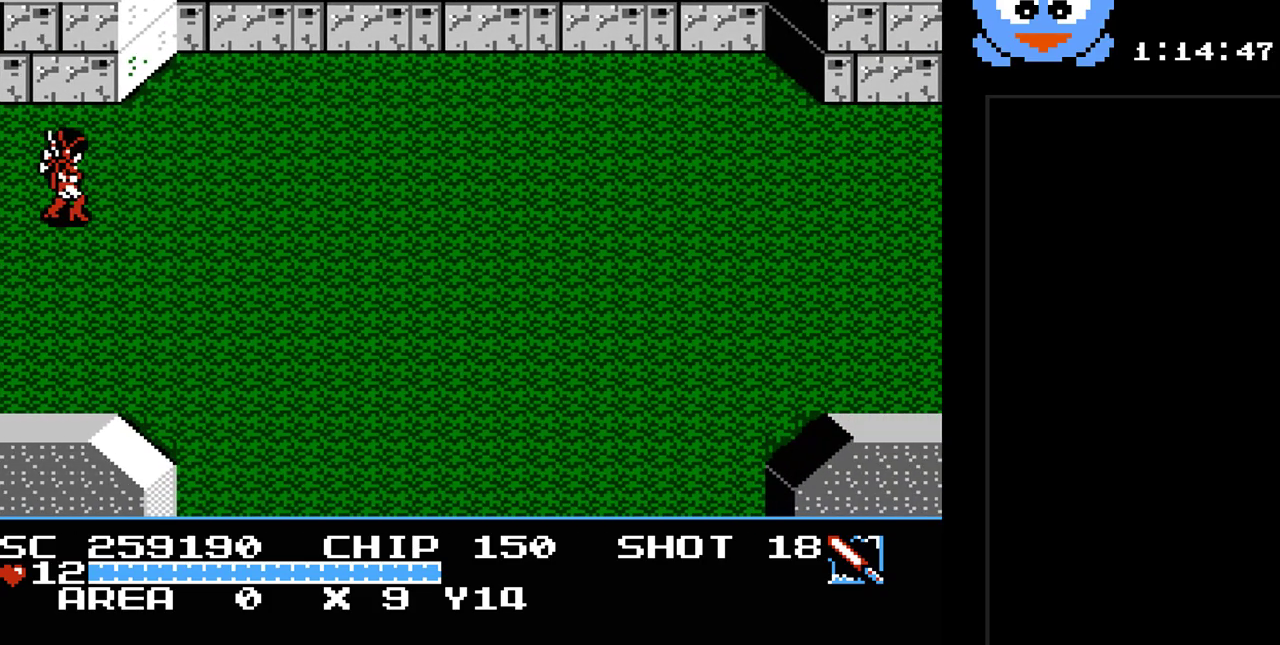
{"buttons": ["DPAD_RIGHT"], "events": []}
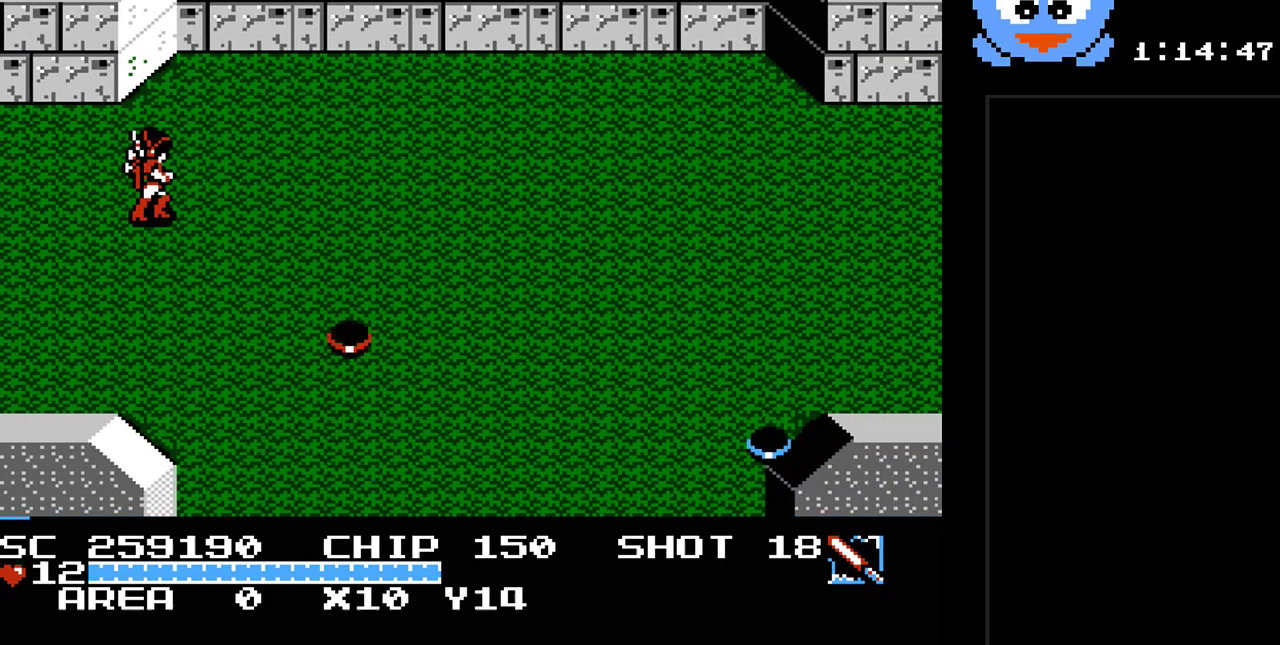
{"buttons": ["DPAD_DOWN"], "events": [[117, "DPAD_DOWN", "down"], [200, "DPAD_RIGHT", "up"], [267, "DPAD_LEFT", "down"], [400, "DPAD_LEFT", "up"]]}
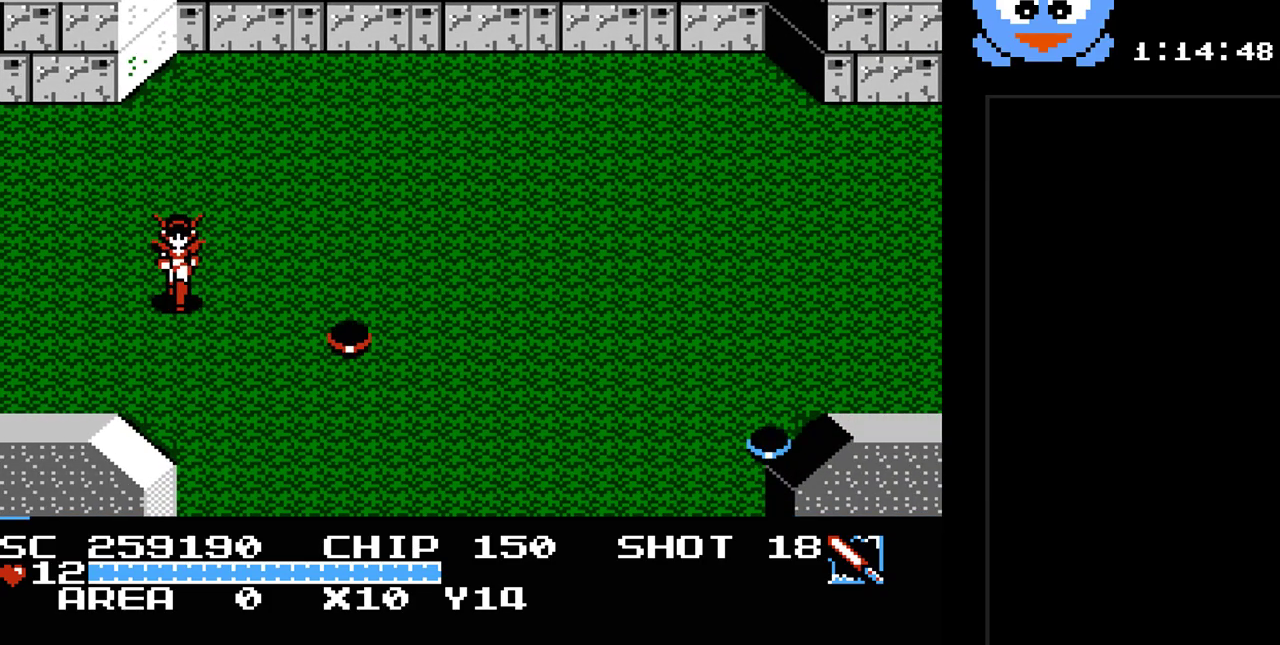
{"buttons": ["DPAD_DOWN"], "events": [[83, "DPAD_RIGHT", "down"], [350, "DPAD_RIGHT", "up"]]}
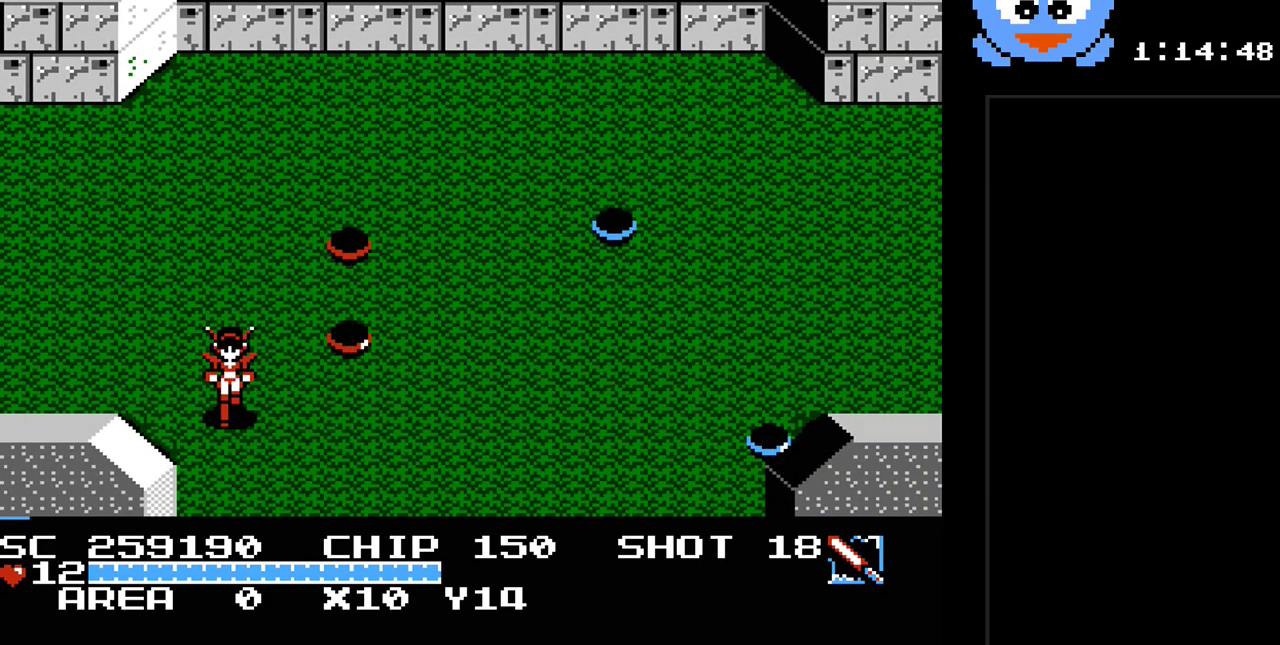
{"buttons": ["DPAD_DOWN"], "events": []}
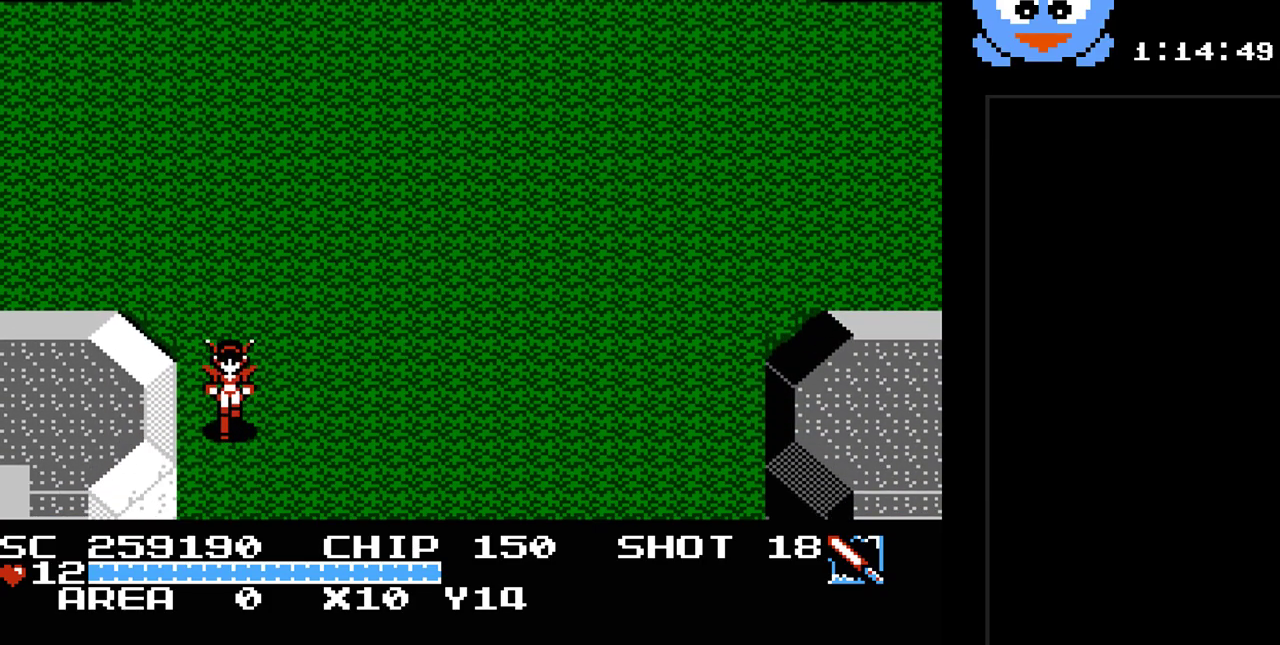
{"buttons": [], "events": [[17, "DPAD_DOWN", "up"]]}
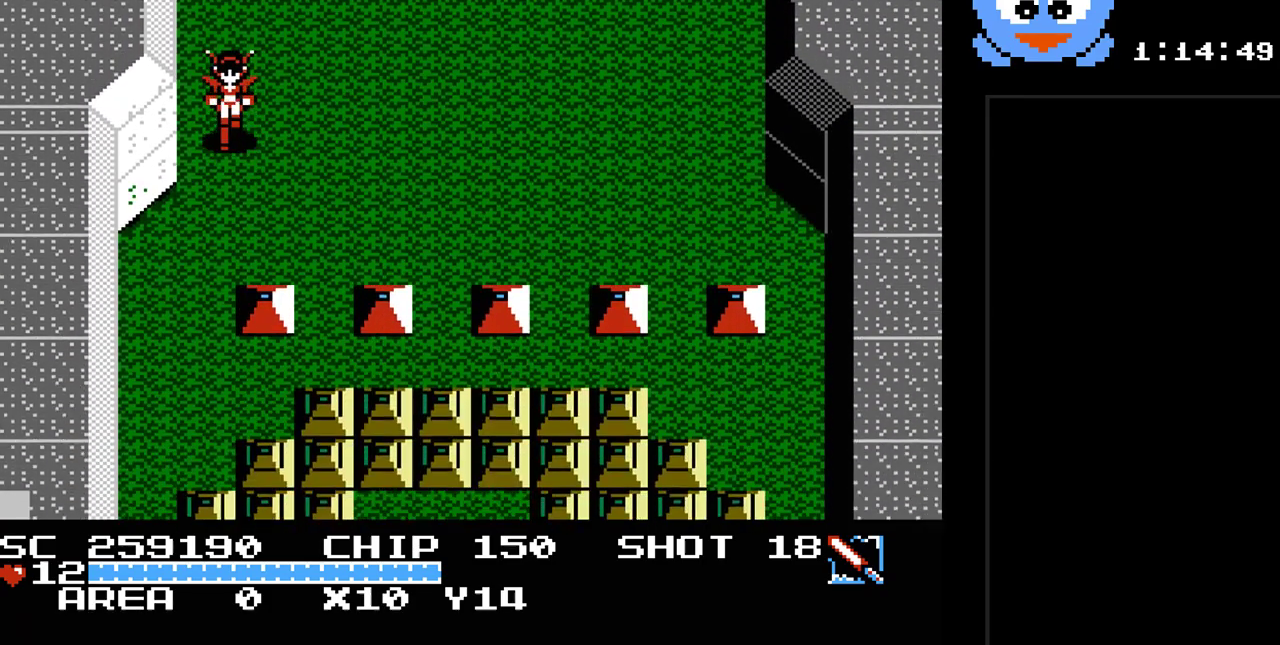
{"buttons": ["DPAD_DOWN", "DPAD_RIGHT"], "events": [[250, "DPAD_DOWN", "down"], [350, "DPAD_RIGHT", "down"]]}
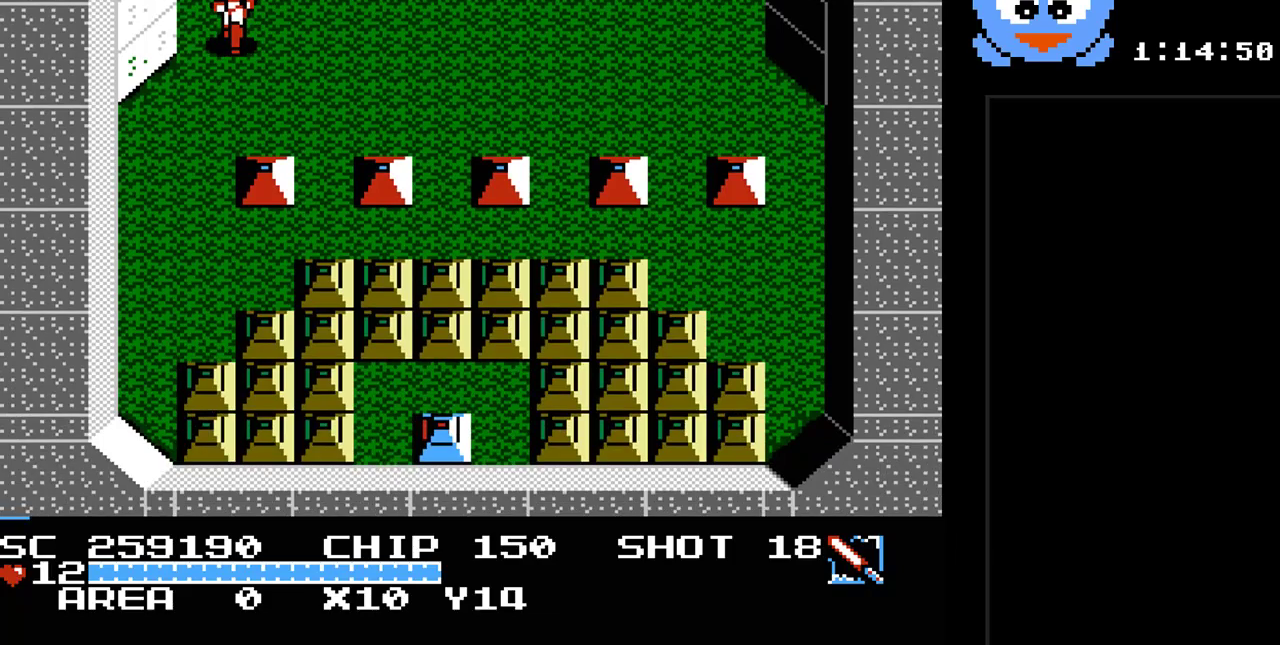
{"buttons": ["DPAD_DOWN", "DPAD_RIGHT"], "events": [[50, "DPAD_DOWN", "up"], [400, "DPAD_DOWN", "down"]]}
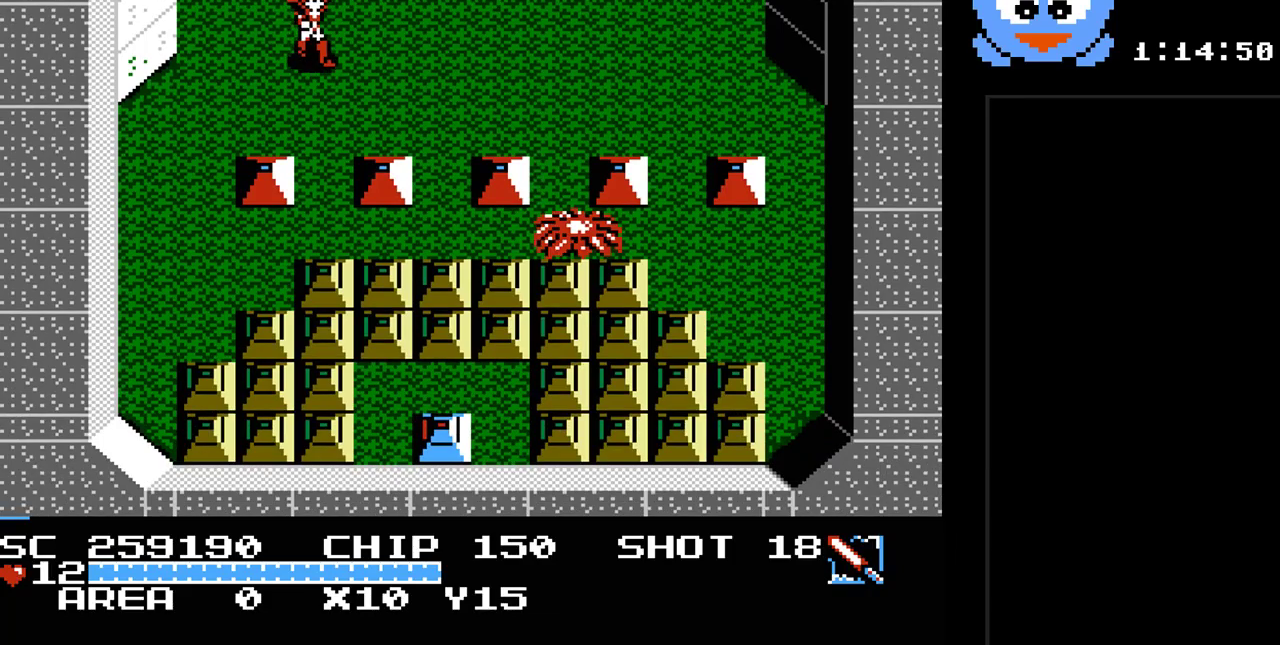
{"buttons": ["Y", "DPAD_DOWN"], "events": [[50, "DPAD_RIGHT", "up"], [150, "Y", "down"]]}
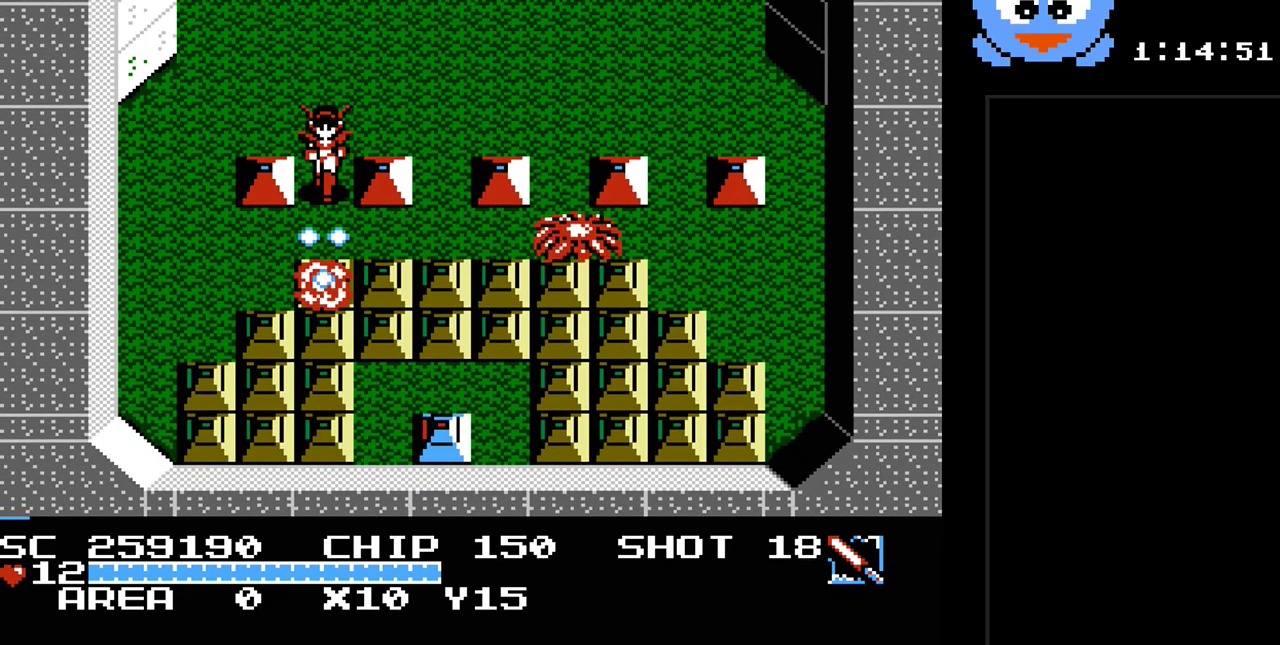
{"buttons": ["Y", "DPAD_DOWN"], "events": []}
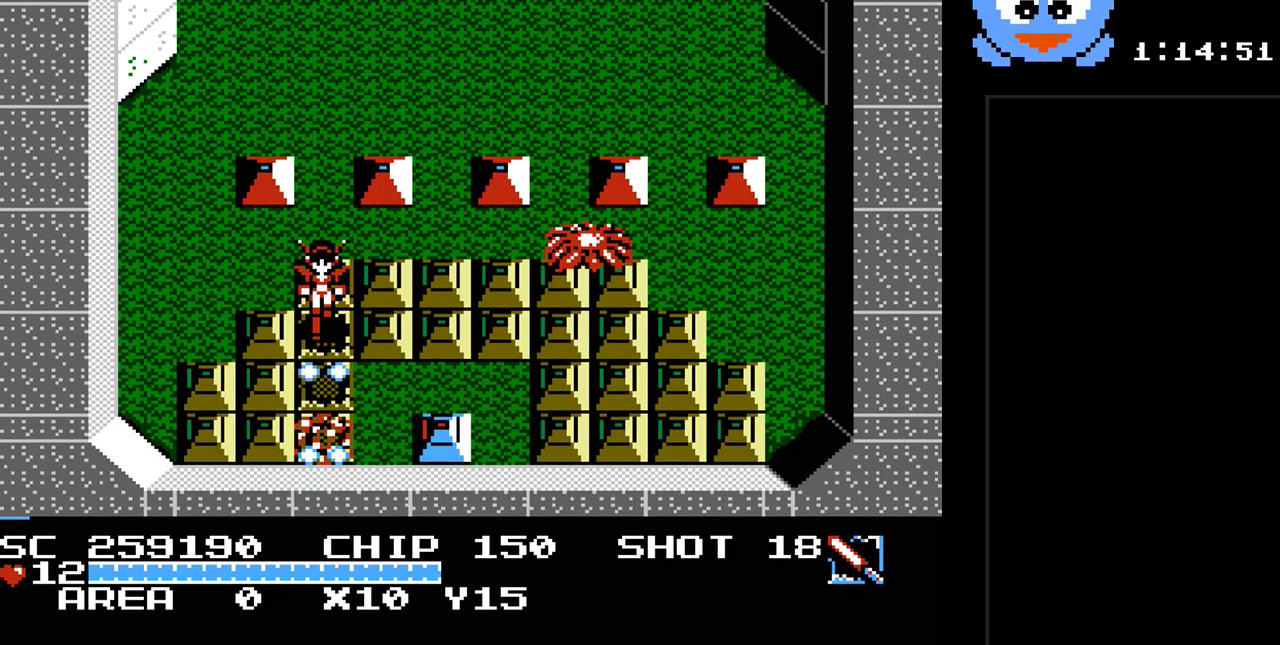
{"buttons": ["Y", "DPAD_LEFT"], "events": [[50, "DPAD_LEFT", "down"], [150, "DPAD_DOWN", "up"]]}
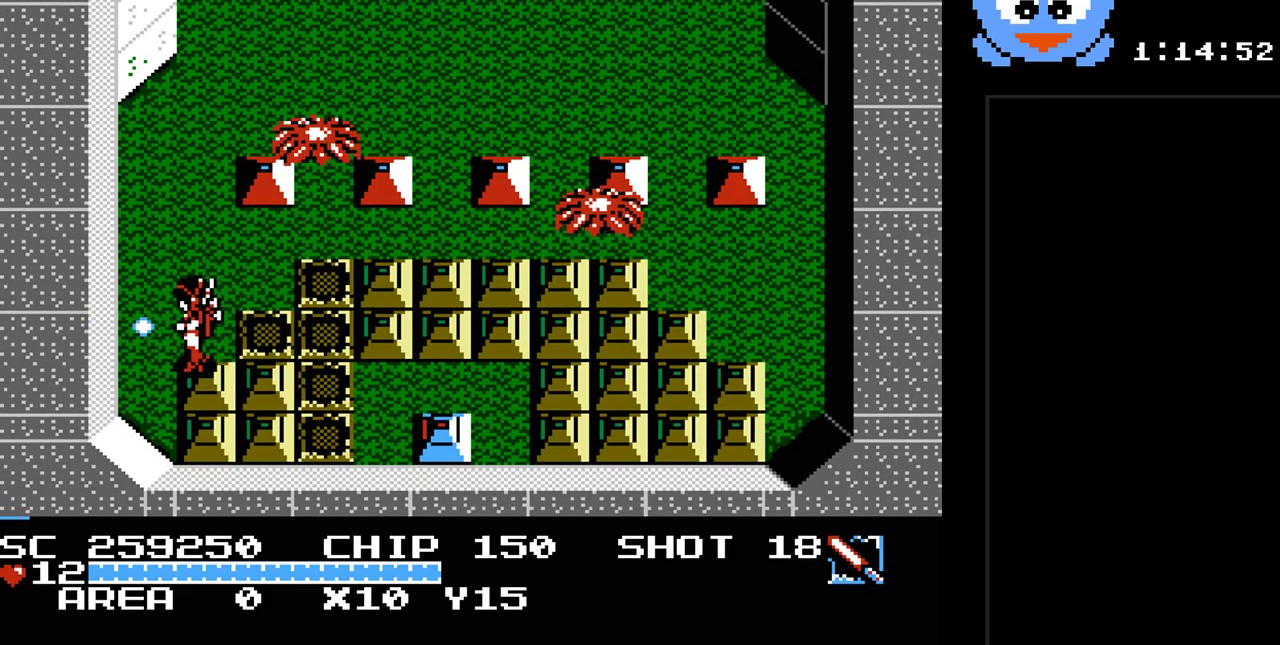
{"buttons": ["Y", "DPAD_LEFT"], "events": [[150, "DPAD_UP", "down"], [200, "DPAD_LEFT", "up"], [400, "DPAD_LEFT", "down"], [500, "DPAD_UP", "up"]]}
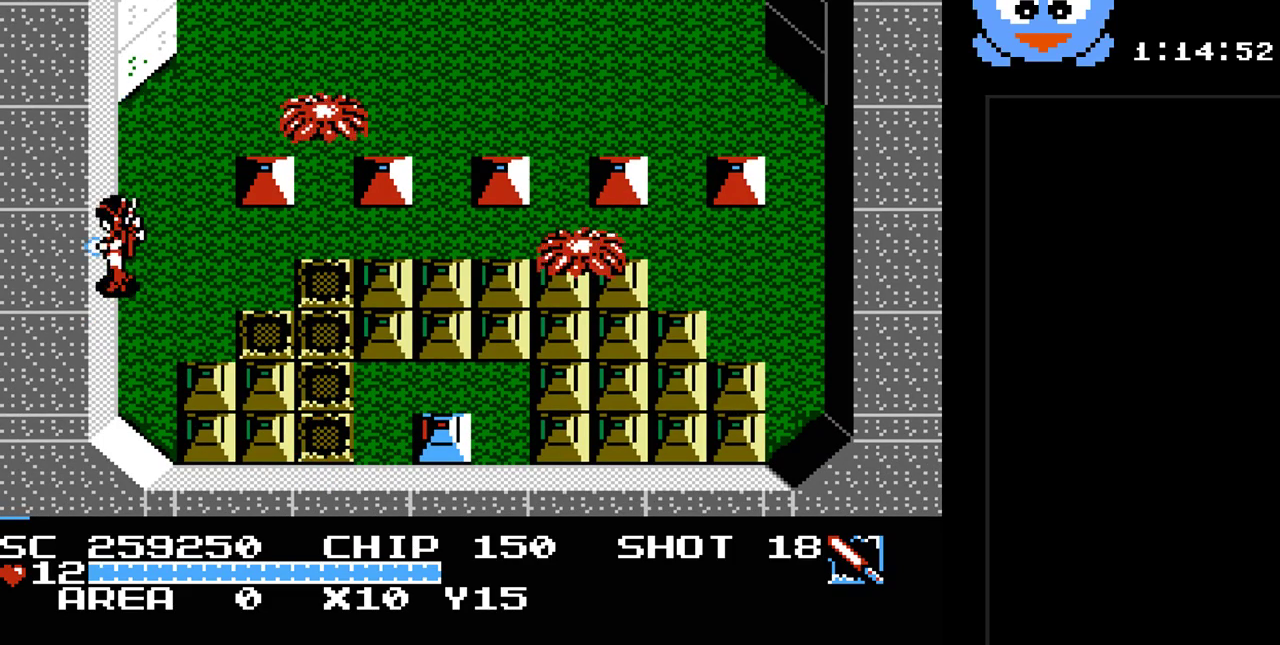
{"buttons": ["Y", "DPAD_RIGHT"], "events": [[50, "DPAD_UP", "down"], [100, "DPAD_LEFT", "up"], [100, "DPAD_RIGHT", "down"], [100, "DPAD_UP", "up"], [300, "DPAD_DOWN", "down"], [300, "DPAD_RIGHT", "up"], [417, "DPAD_RIGHT", "down"], [450, "DPAD_DOWN", "up"]]}
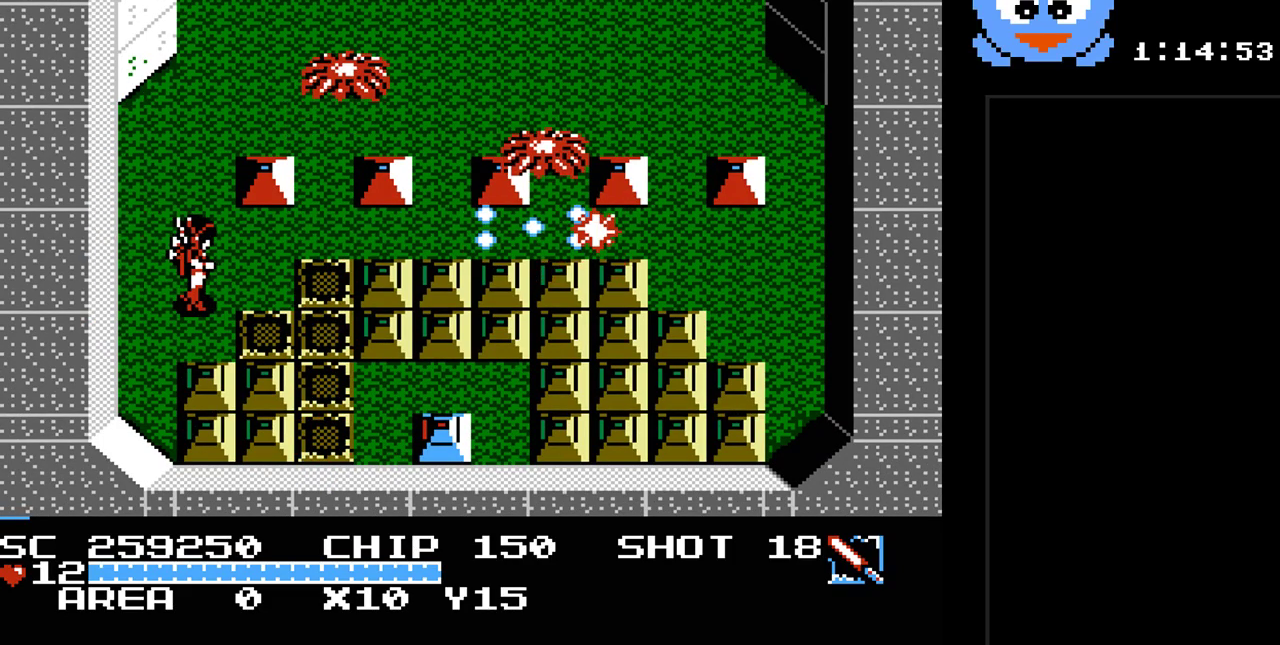
{"buttons": ["Y"], "events": [[433, "DPAD_RIGHT", "up"]]}
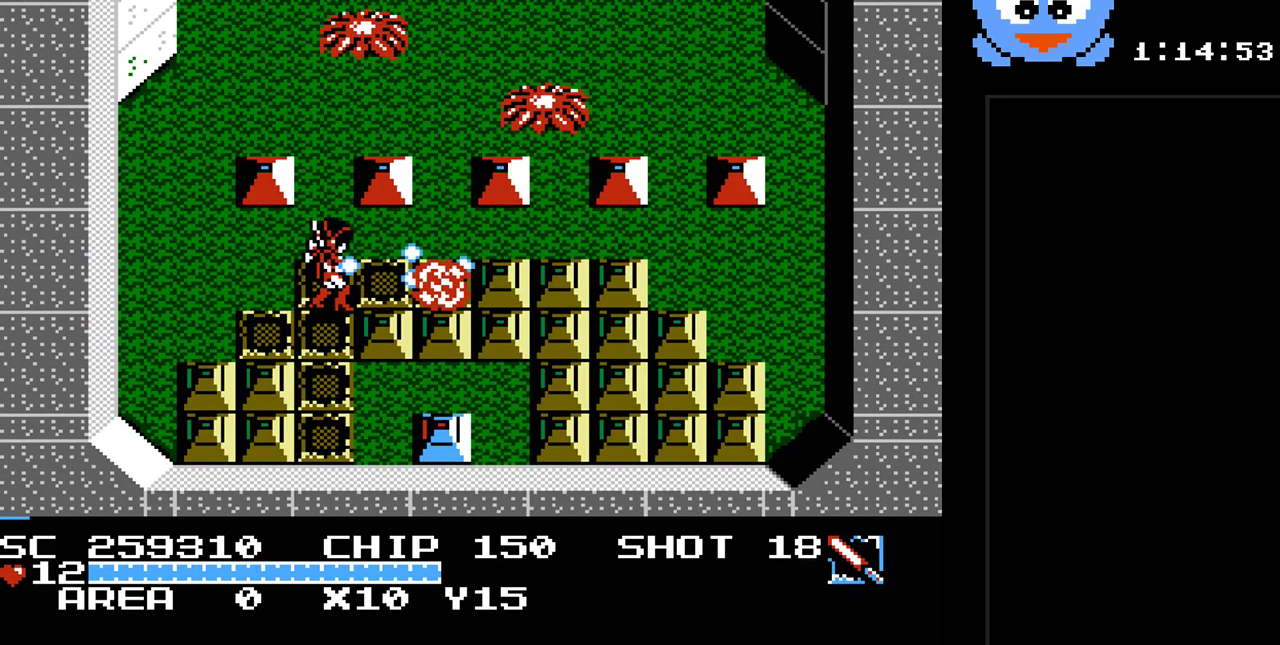
{"buttons": ["Y", "DPAD_RIGHT"], "events": [[483, "DPAD_RIGHT", "down"]]}
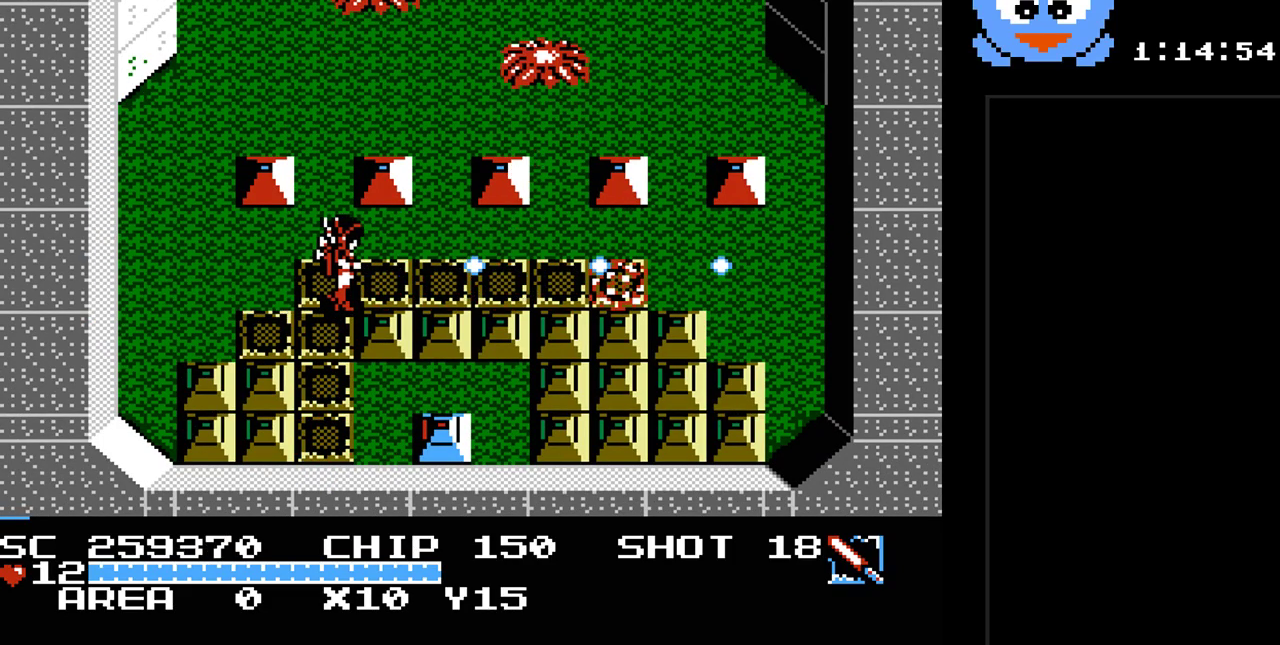
{"buttons": ["Y"], "events": [[233, "DPAD_DOWN", "down"], [300, "DPAD_DOWN", "up"], [367, "DPAD_UP", "down"], [400, "DPAD_RIGHT", "up"], [483, "DPAD_UP", "up"]]}
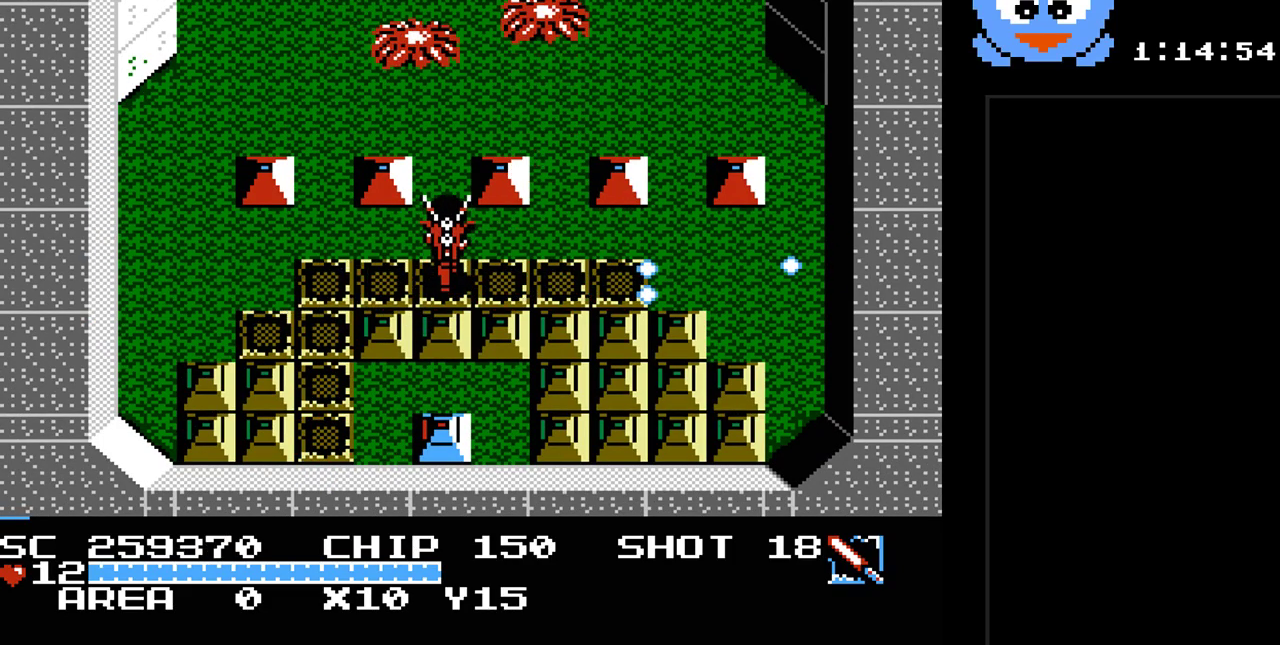
{"buttons": ["Y"], "events": []}
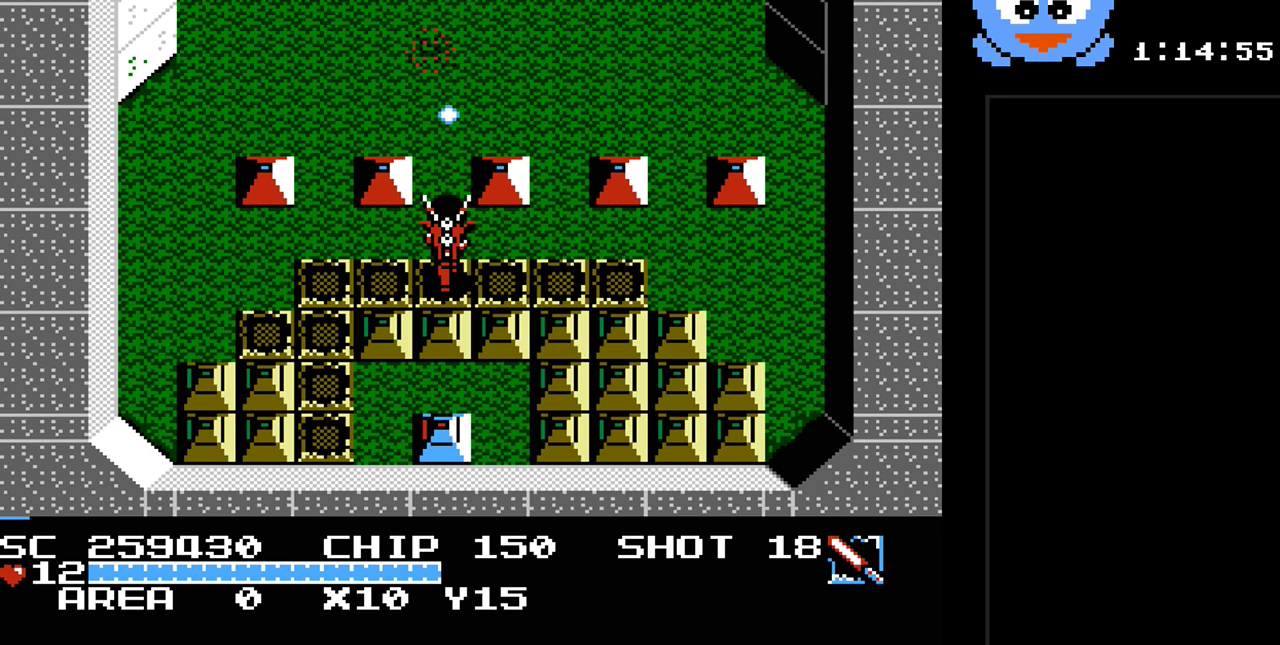
{"buttons": ["Y", "DPAD_UP"], "events": [[33, "DPAD_UP", "down"], [200, "DPAD_UP", "up"], [350, "DPAD_RIGHT", "down"], [383, "DPAD_UP", "down"], [417, "DPAD_RIGHT", "up"]]}
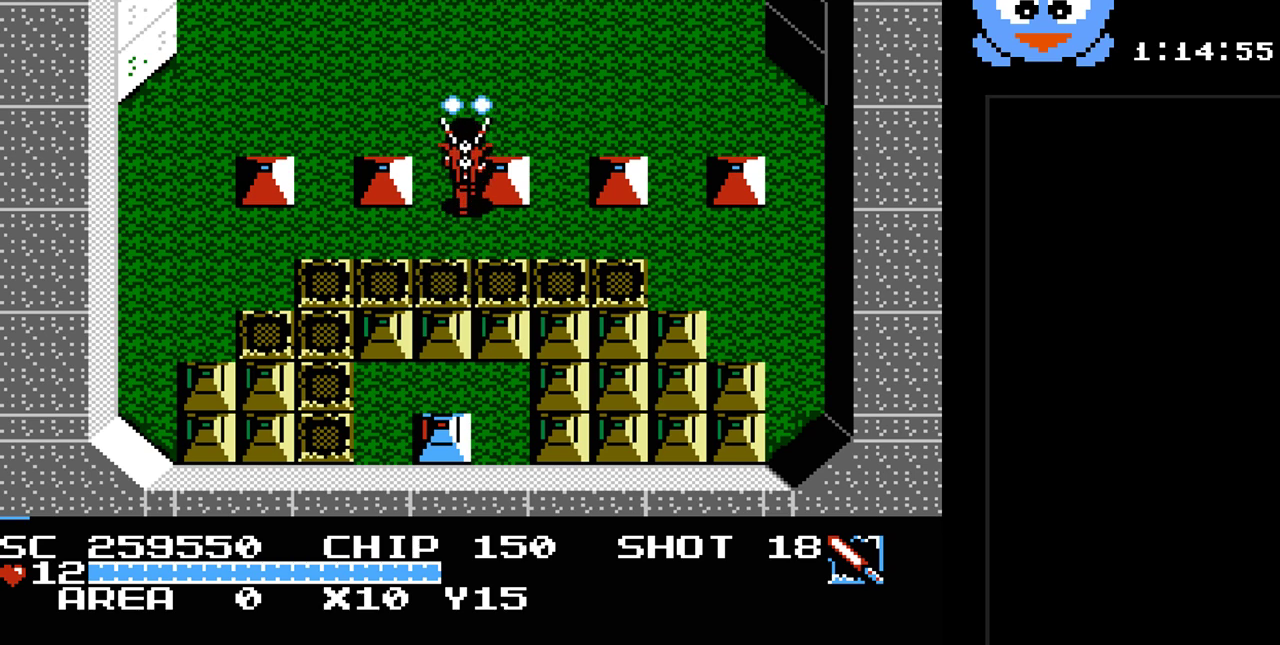
{"buttons": [], "events": [[50, "DPAD_UP", "up"], [500, "Y", "up"]]}
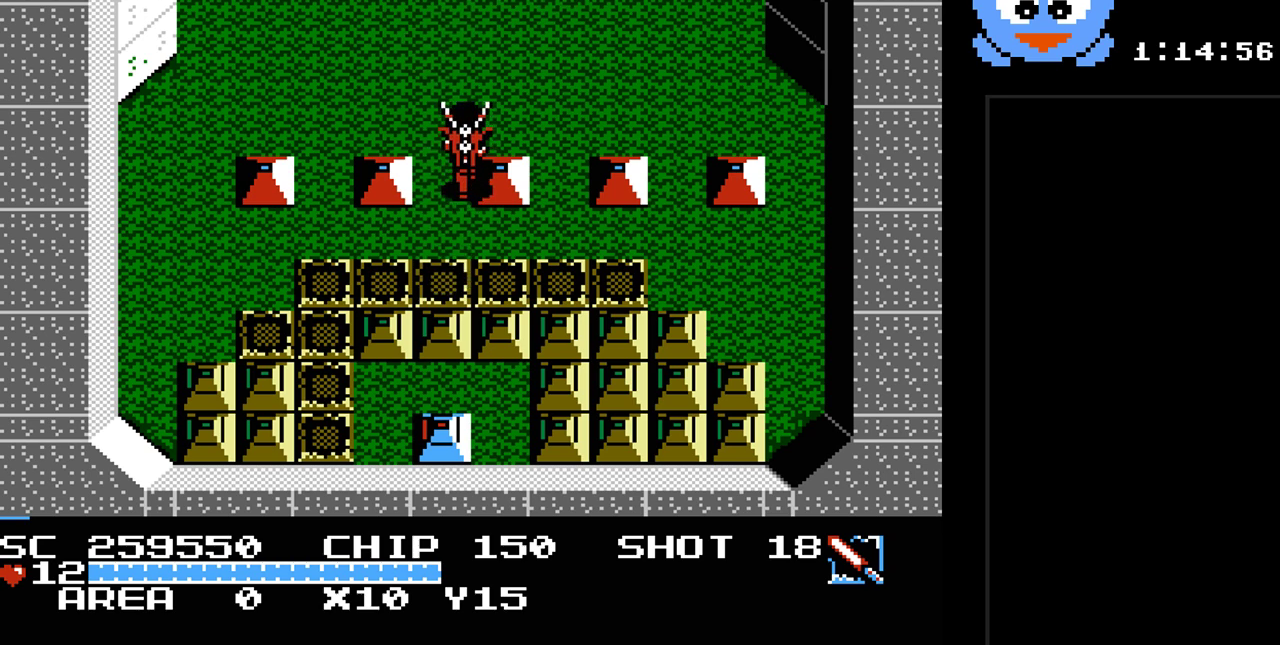
{"buttons": ["Y", "DPAD_UP"], "events": [[117, "DPAD_UP", "down"], [217, "DPAD_RIGHT", "down"], [250, "DPAD_UP", "up"], [383, "DPAD_UP", "down"], [417, "DPAD_RIGHT", "up"], [500, "Y", "down"]]}
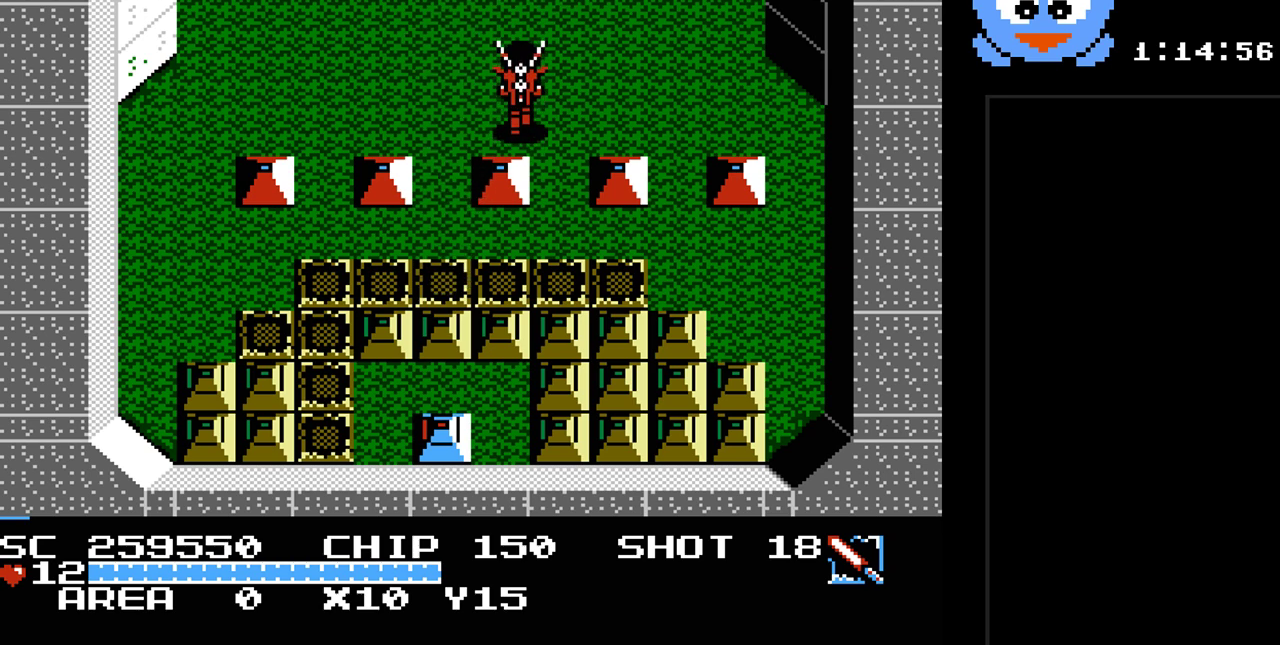
{"buttons": ["Y"], "events": [[33, "DPAD_UP", "up"]]}
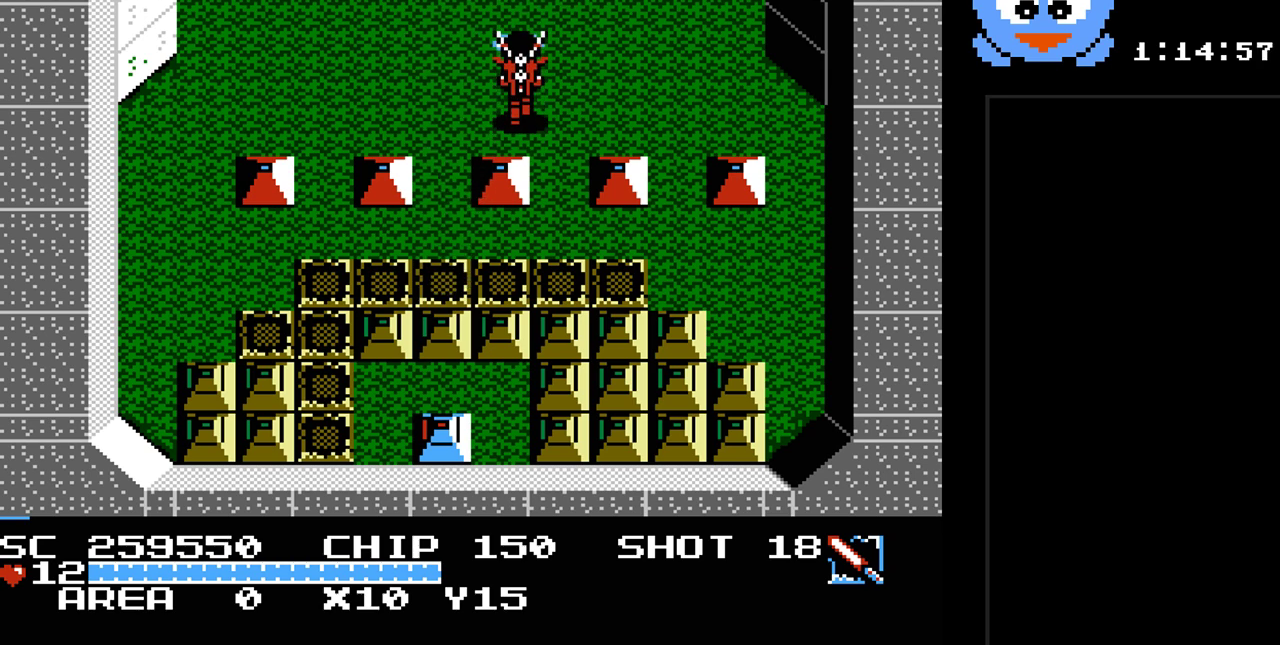
{"buttons": ["DPAD_UP"], "events": [[217, "Y", "up"], [267, "DPAD_DOWN", "down"], [433, "DPAD_DOWN", "up"], [467, "DPAD_UP", "down"]]}
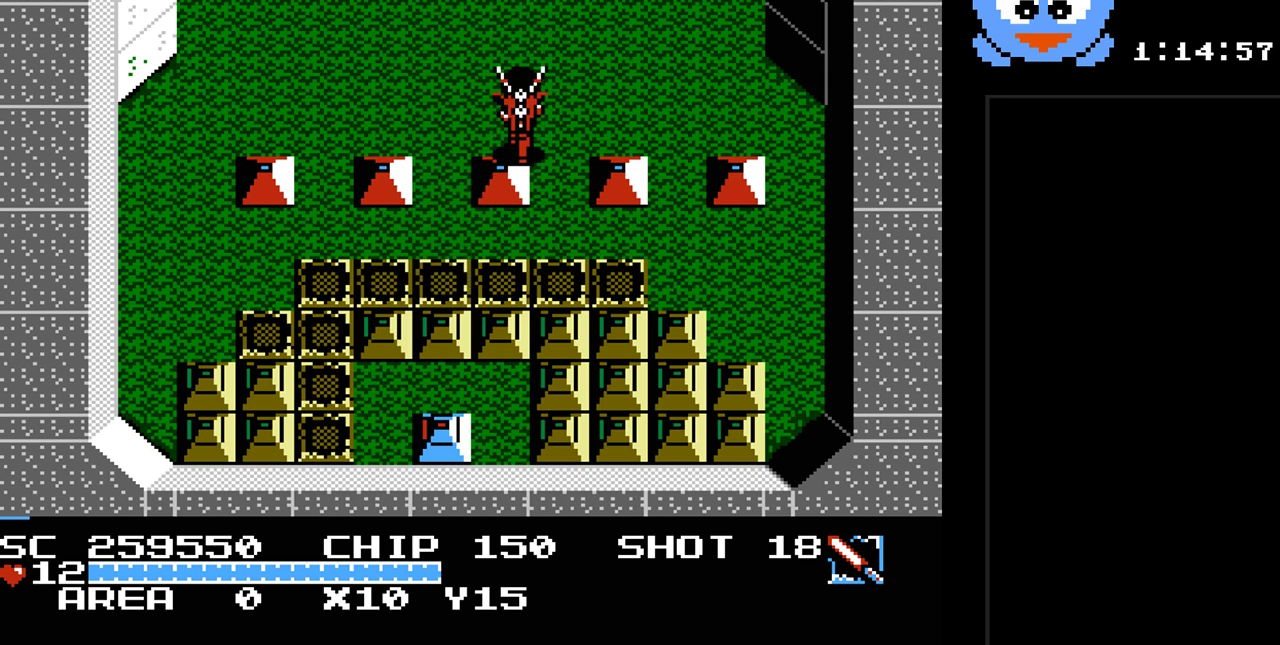
{"buttons": ["Y"], "events": [[100, "DPAD_UP", "up"], [100, "Y", "down"]]}
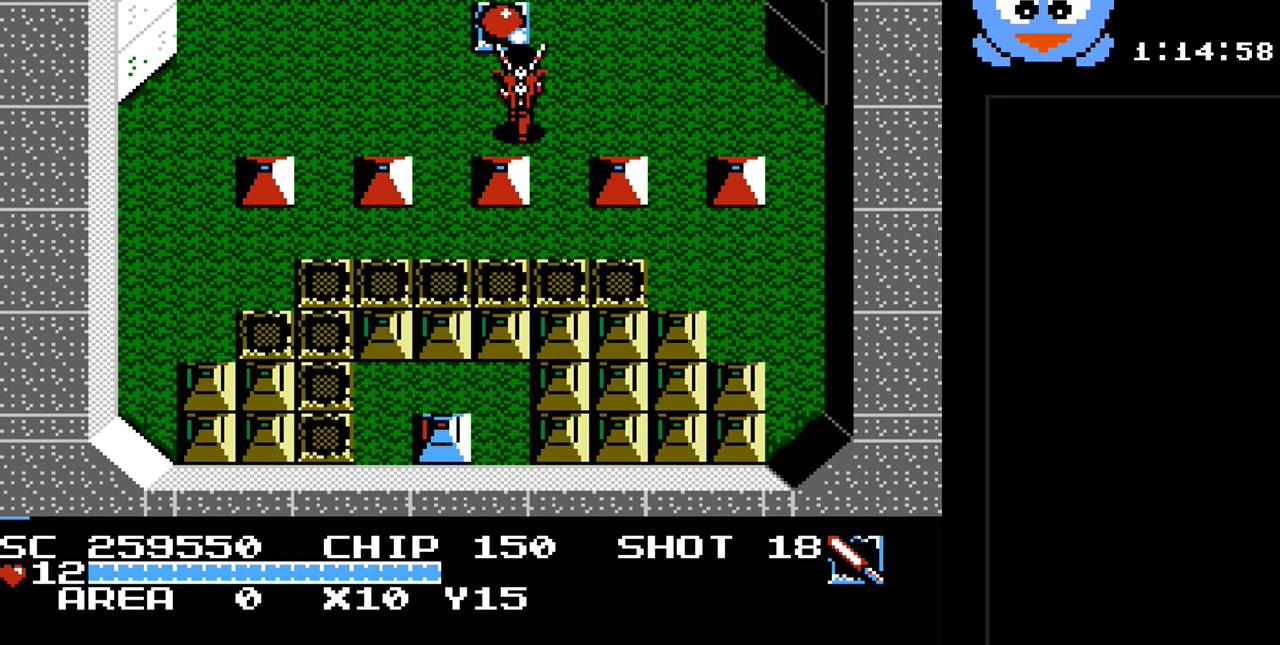
{"buttons": ["DPAD_UP", "DPAD_LEFT"], "events": [[167, "DPAD_RIGHT", "down"], [233, "DPAD_UP", "down"], [233, "Y", "up"], [300, "DPAD_RIGHT", "up"], [433, "DPAD_LEFT", "down"]]}
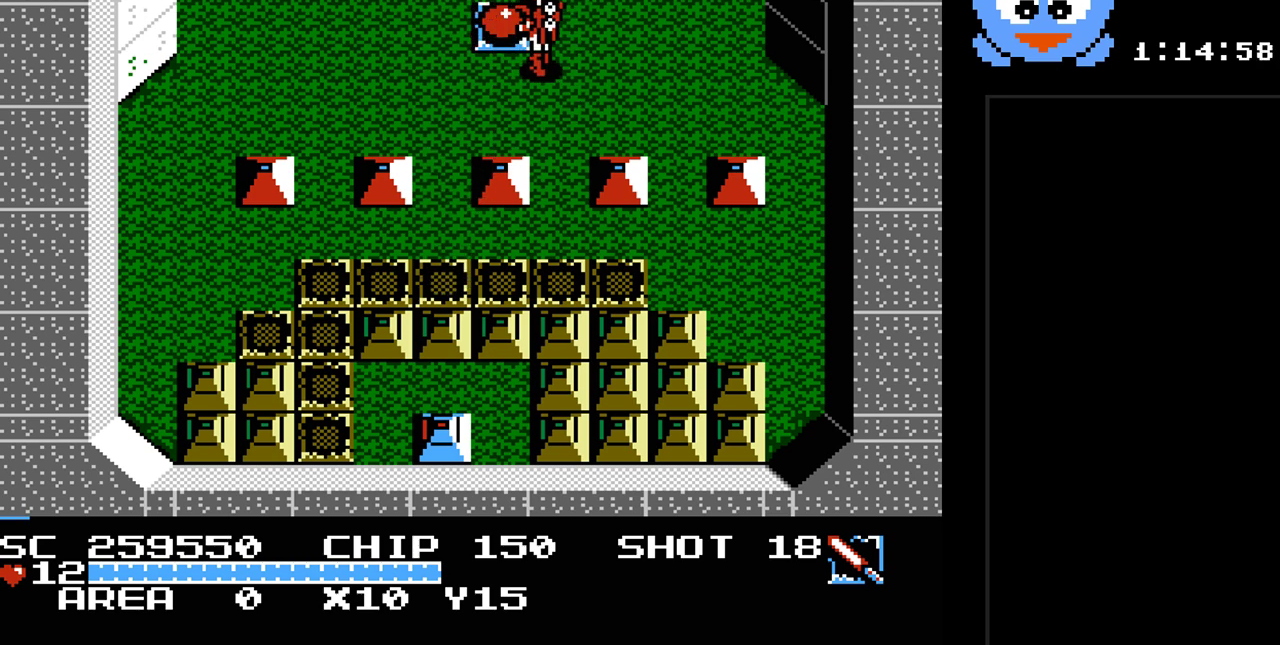
{"buttons": ["DPAD_DOWN"], "events": [[50, "DPAD_UP", "up"], [250, "DPAD_DOWN", "down"], [283, "DPAD_LEFT", "up"]]}